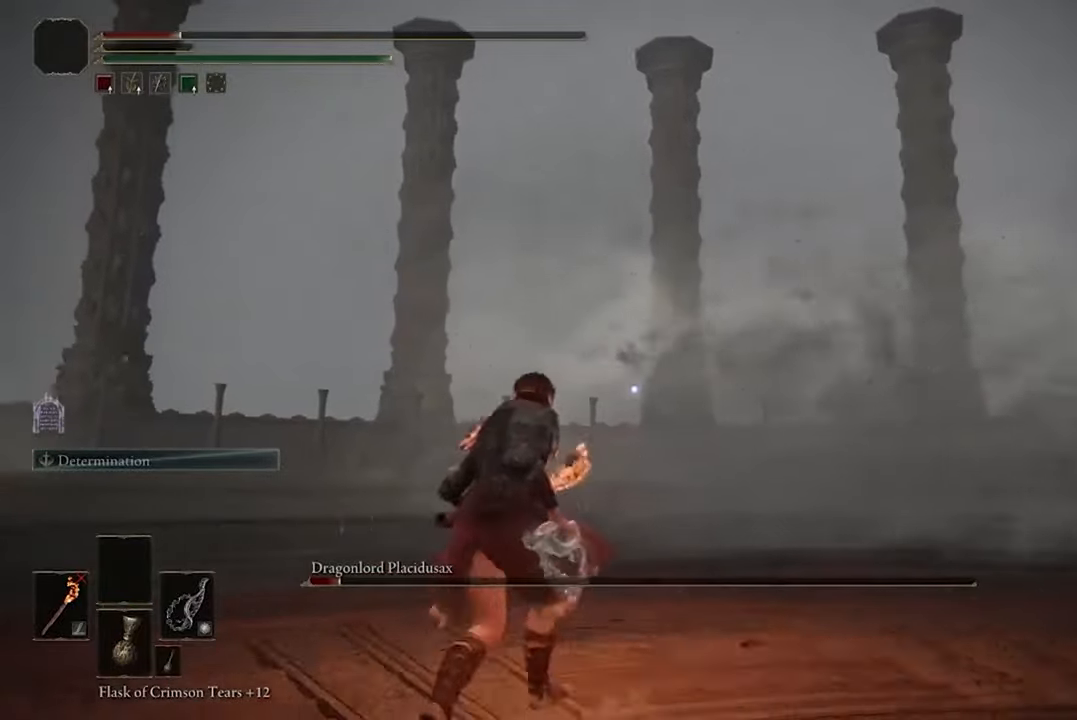
Gameplay with a controller (Xbox layout); each line is a JSON object with the inputs held at the frame after it. "events" lists button and stick changes between this image and that frame as [ms after this image, input, new state], when the widget could be followed in between.
{"buttons": [], "left_stick": "down-left", "right_stick": "right", "events": [[333, "right_stick", "right"]]}
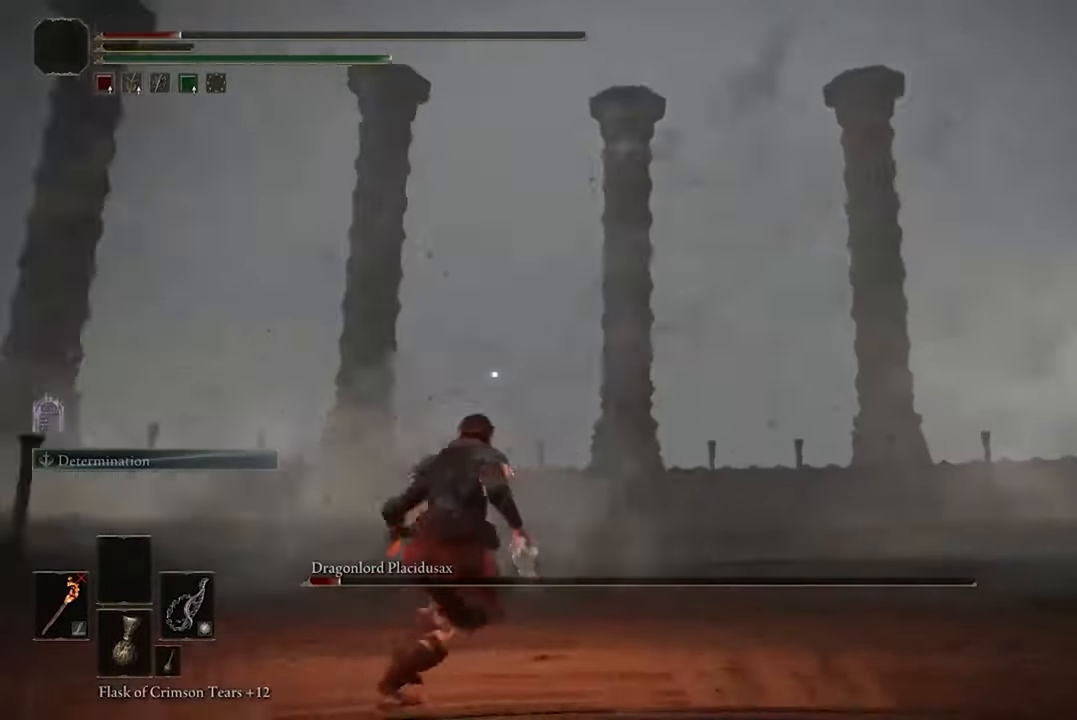
{"buttons": [], "left_stick": "down", "right_stick": "center", "events": [[233, "right_stick", "center"], [300, "left_stick", "down"]]}
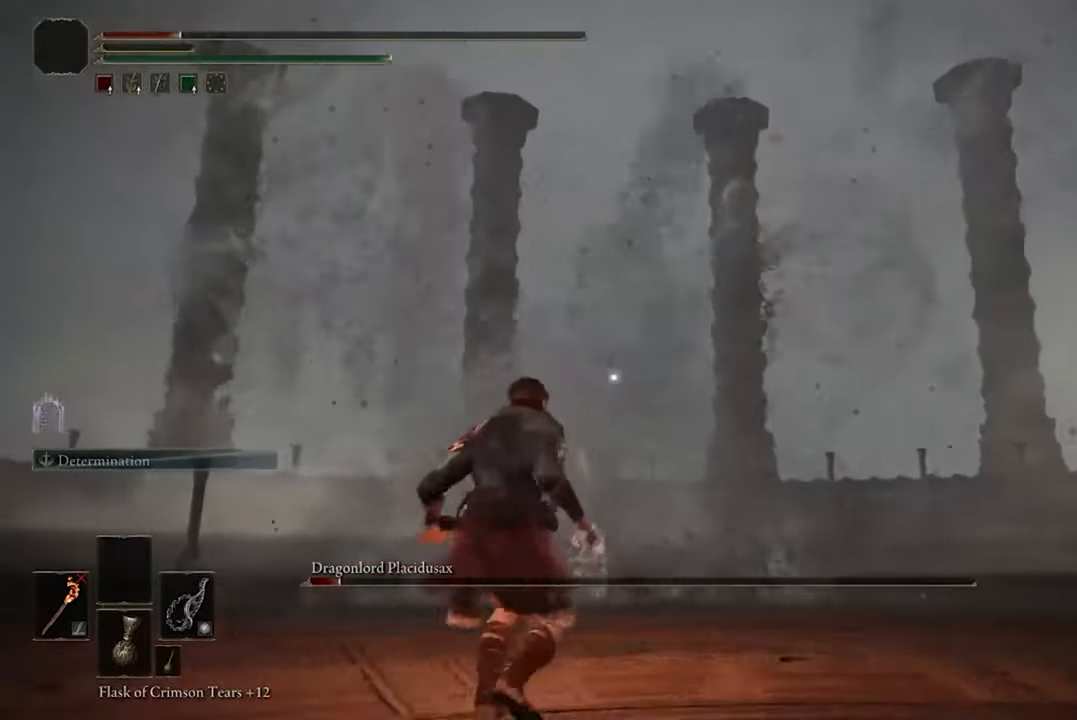
{"buttons": ["B"], "left_stick": "down", "right_stick": "center", "events": [[466, "B", "down"]]}
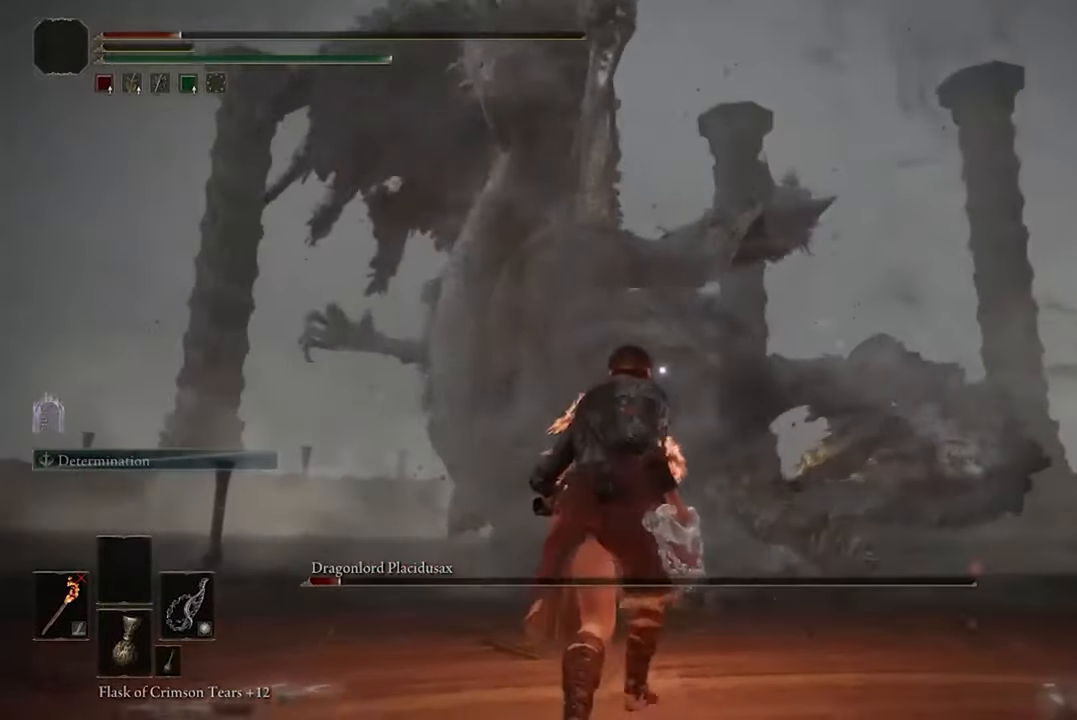
{"buttons": [], "left_stick": "down", "right_stick": "center", "events": [[433, "B", "up"]]}
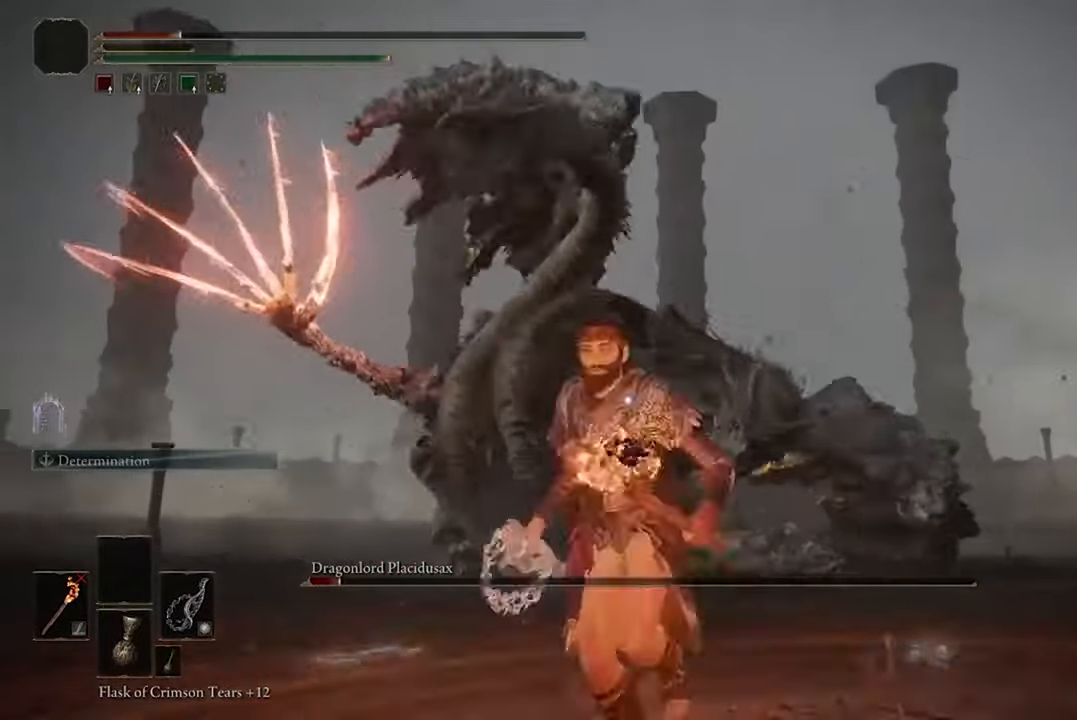
{"buttons": [], "left_stick": "down", "right_stick": "center", "events": [[33, "B", "down"], [200, "B", "up"]]}
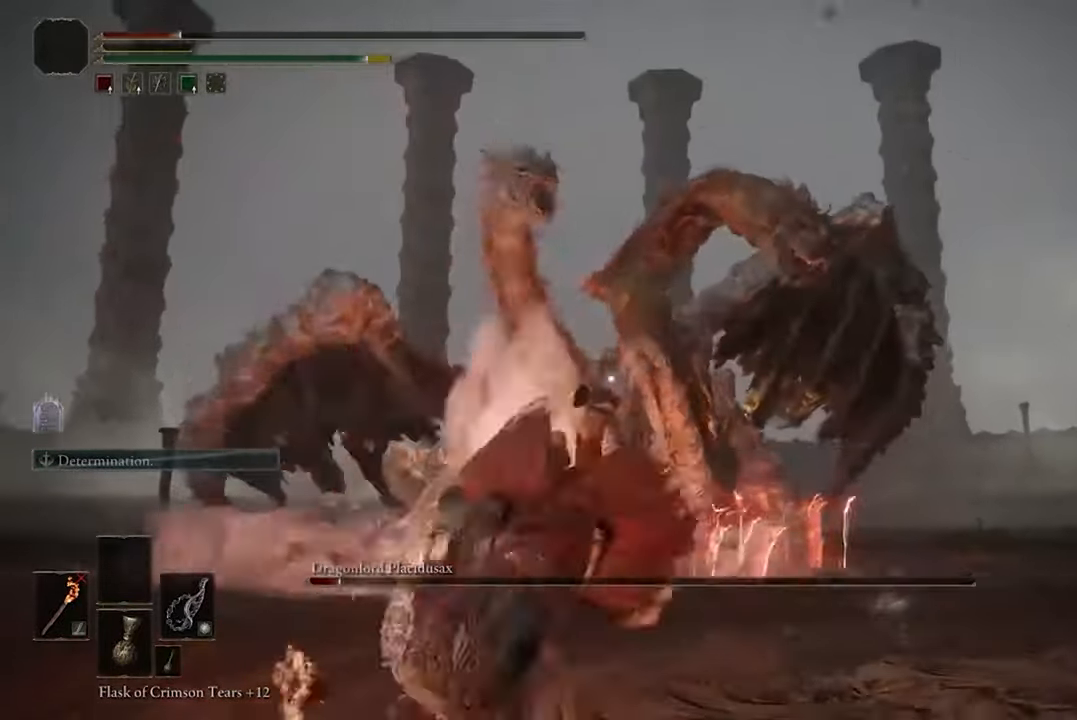
{"buttons": [], "left_stick": "down", "right_stick": "center", "events": []}
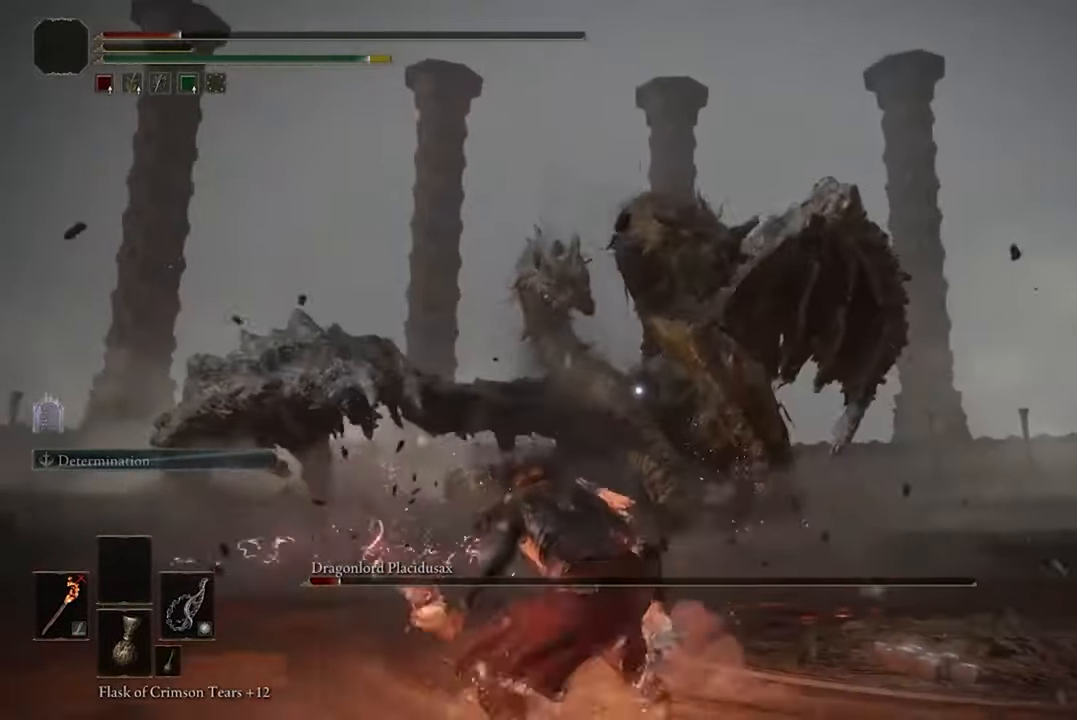
{"buttons": [], "left_stick": "down", "right_stick": "center", "events": []}
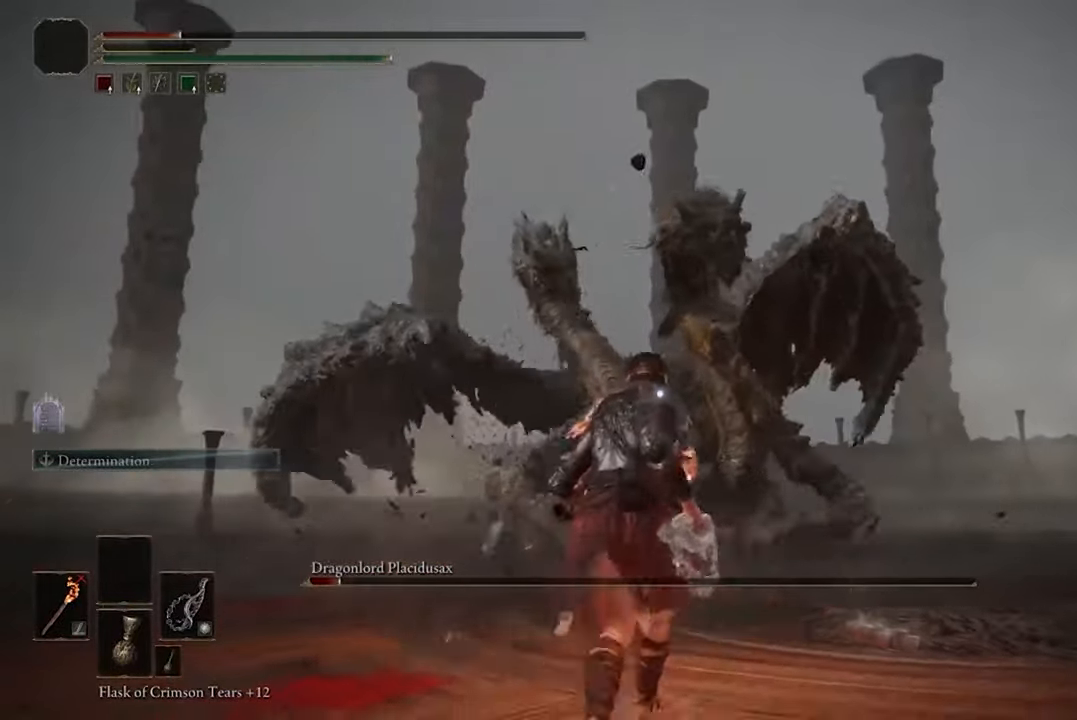
{"buttons": [], "left_stick": "down-right", "right_stick": "center", "events": [[66, "left_stick", "down-right"]]}
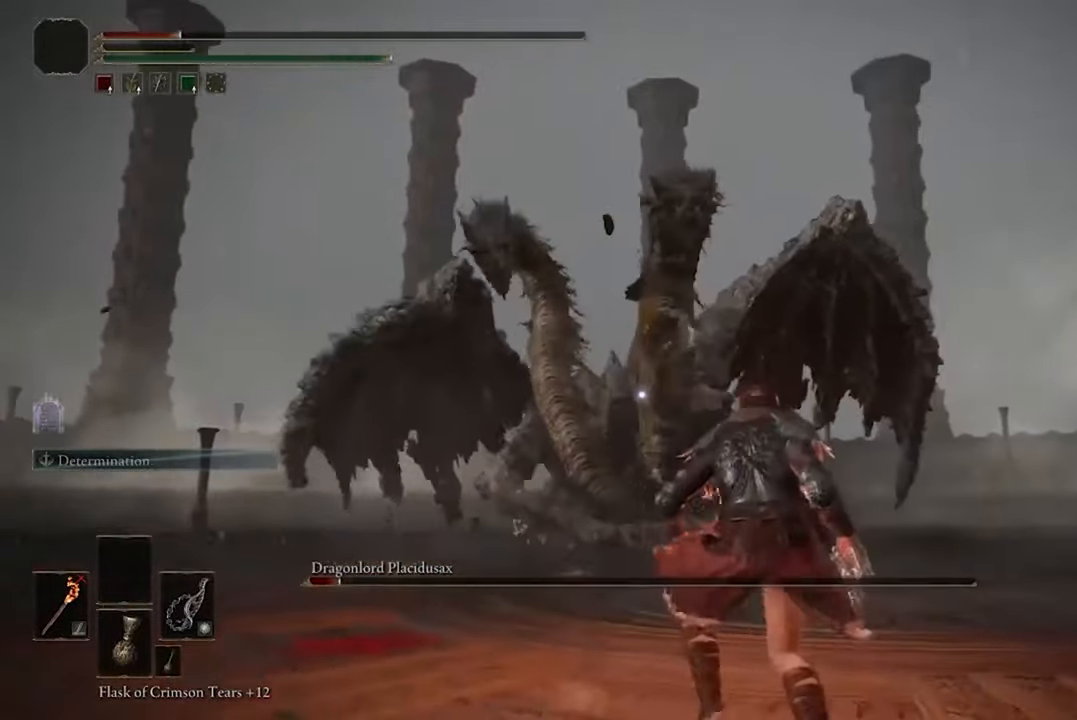
{"buttons": [], "left_stick": "down-right", "right_stick": "center", "events": []}
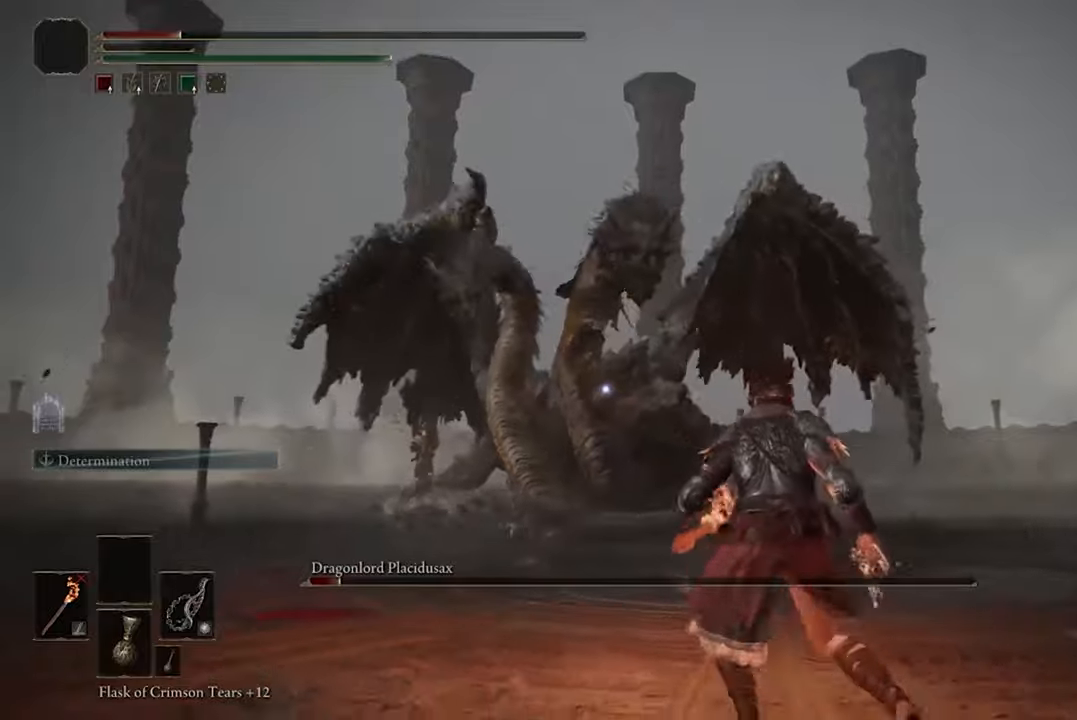
{"buttons": [], "left_stick": "down-right", "right_stick": "center", "events": []}
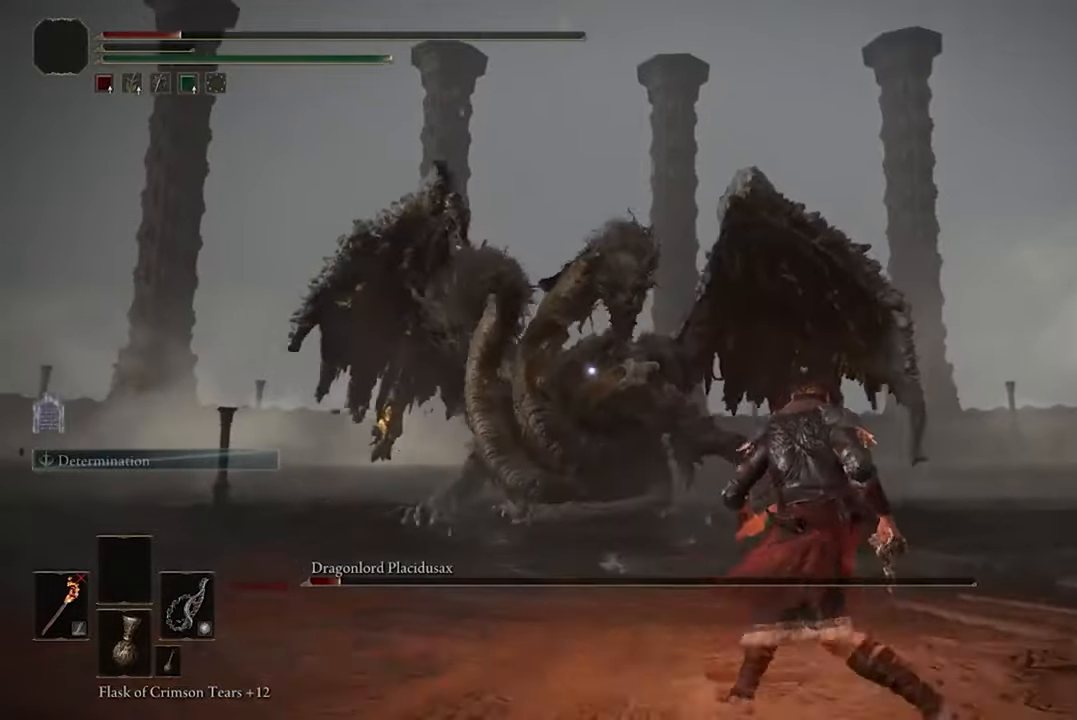
{"buttons": [], "left_stick": "down-right", "right_stick": "center", "events": []}
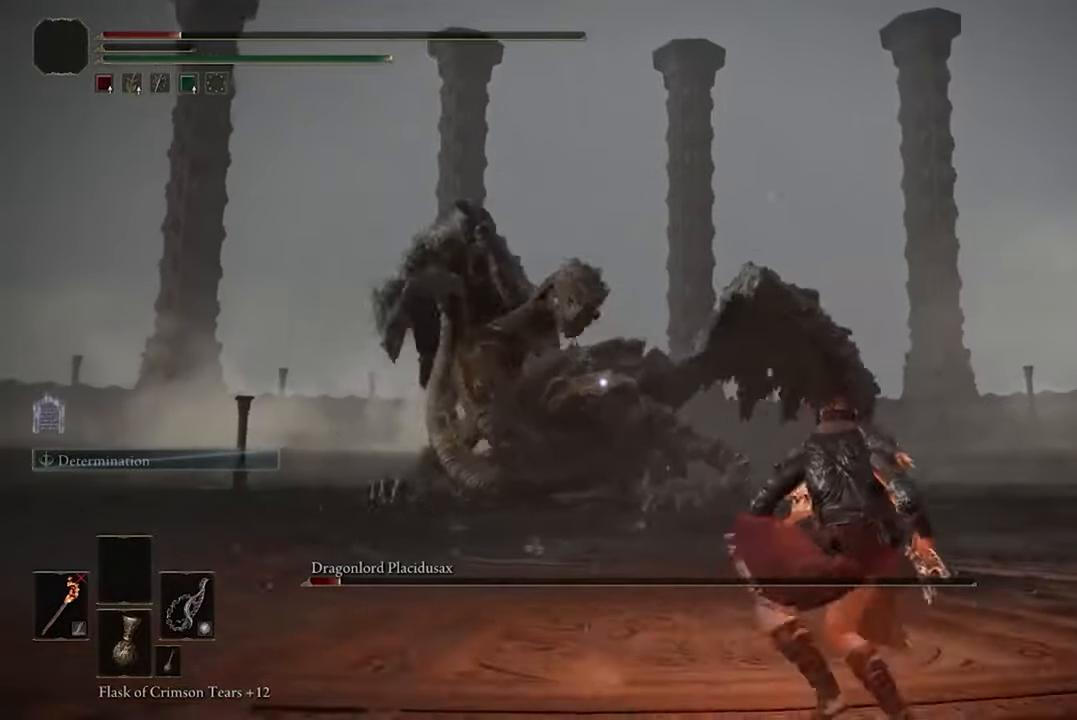
{"buttons": [], "left_stick": "down", "right_stick": "center", "events": [[433, "left_stick", "down"]]}
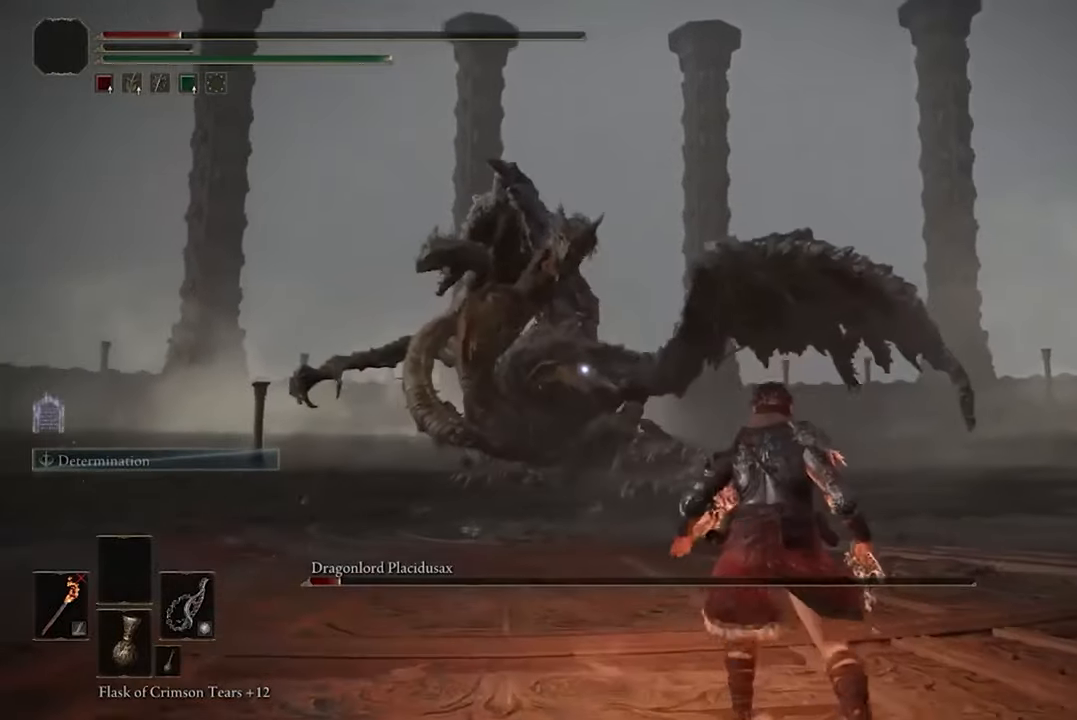
{"buttons": [], "left_stick": "down", "right_stick": "center", "events": []}
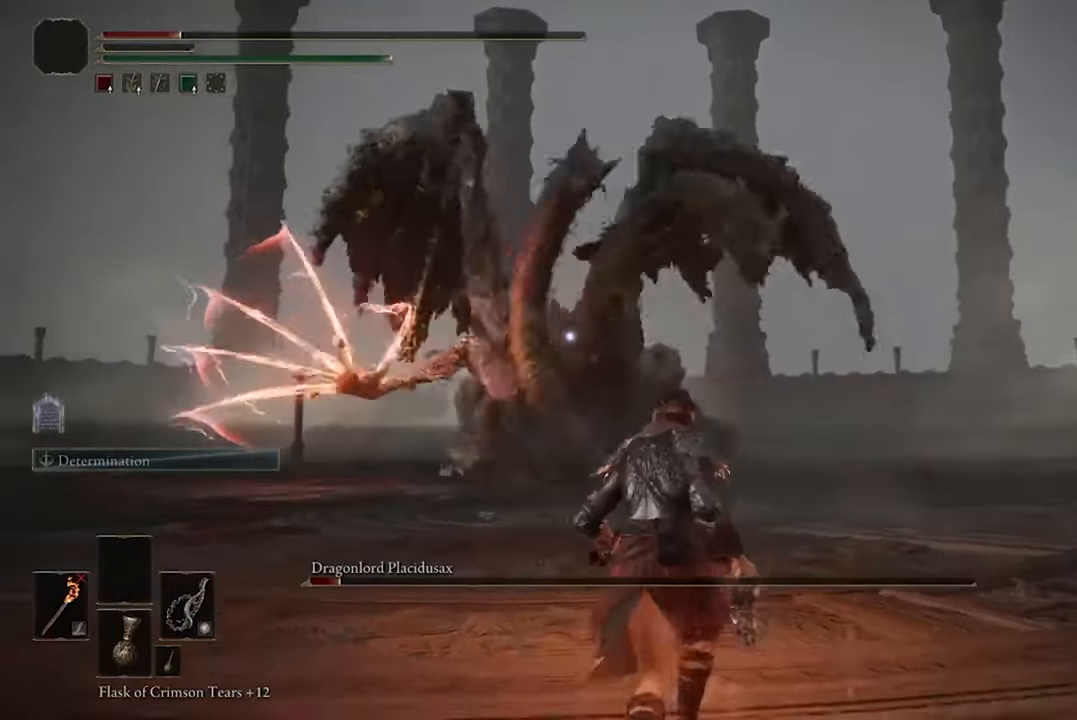
{"buttons": [], "left_stick": "down", "right_stick": "center", "events": [[33, "B", "down"], [167, "B", "up"]]}
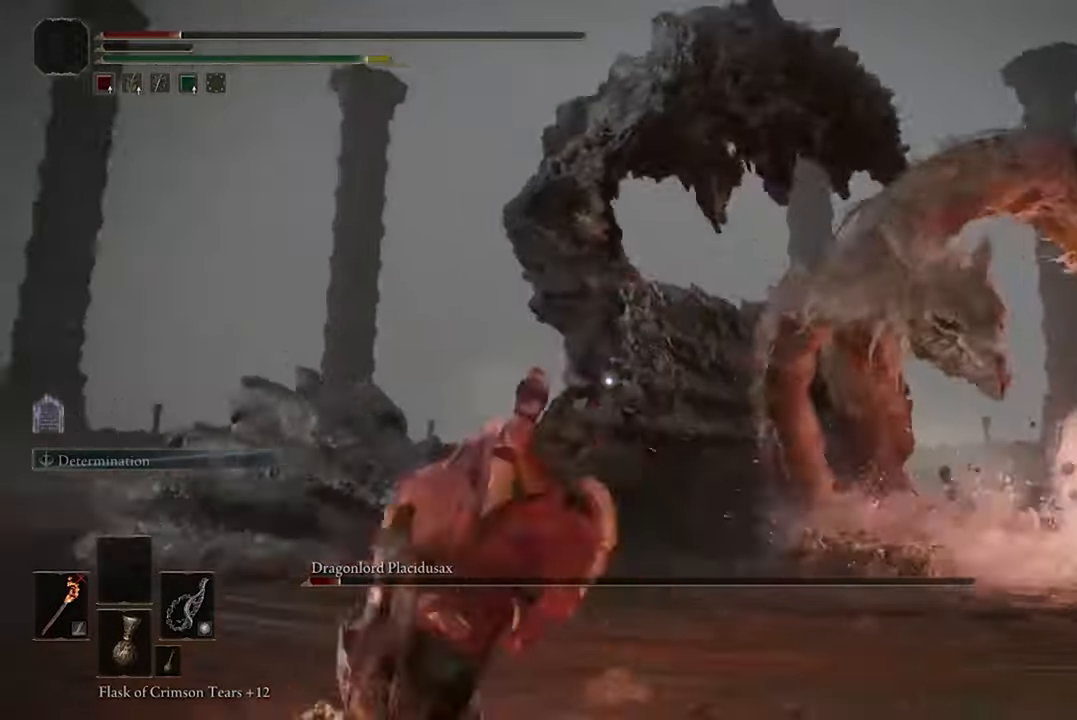
{"buttons": [], "left_stick": "down-right", "right_stick": "center", "events": [[367, "left_stick", "down-right"]]}
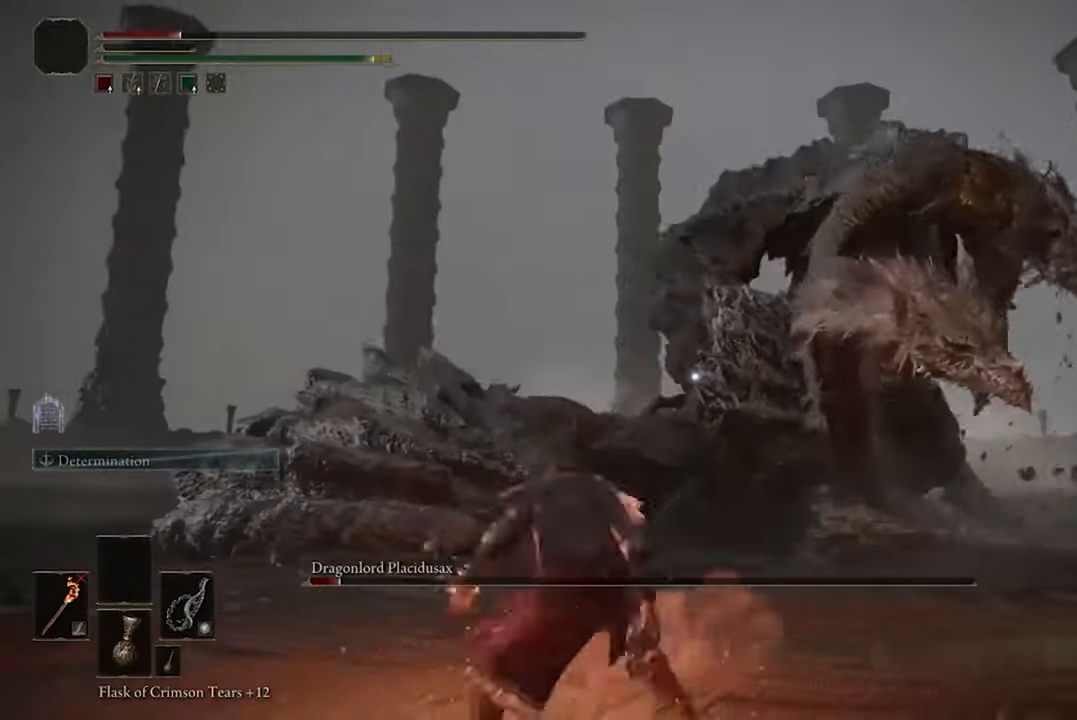
{"buttons": ["B"], "left_stick": "up-right", "right_stick": "center", "events": [[33, "left_stick", "right"], [267, "left_stick", "up-right"], [300, "B", "down"]]}
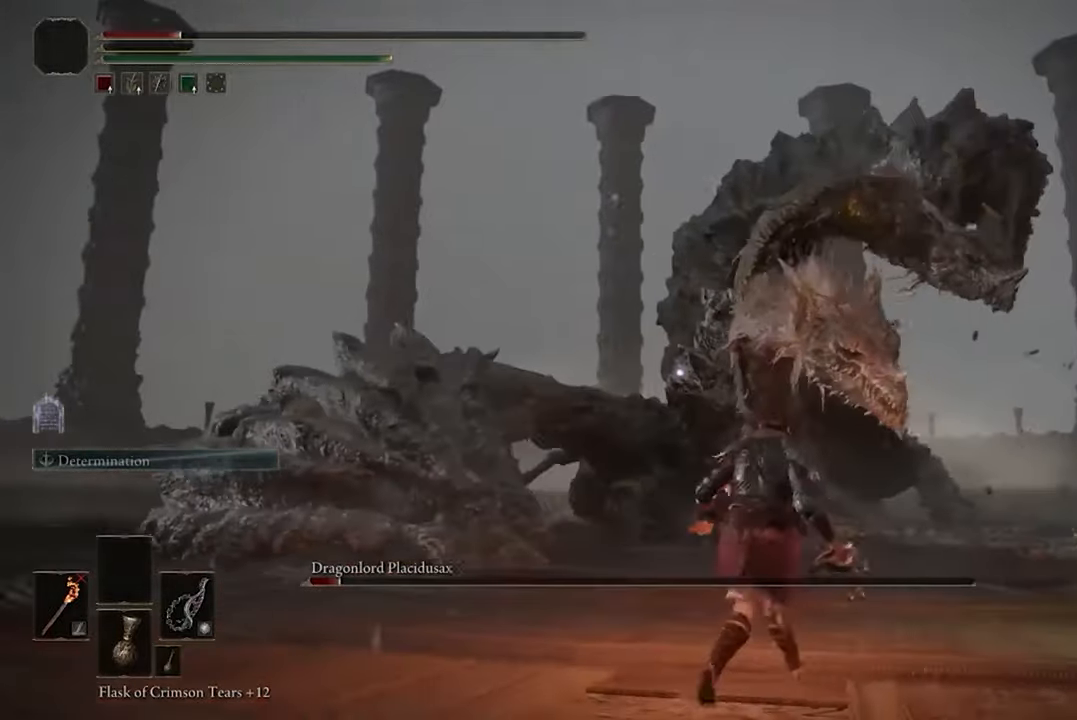
{"buttons": ["B"], "left_stick": "right", "right_stick": "center", "events": [[133, "left_stick", "right"]]}
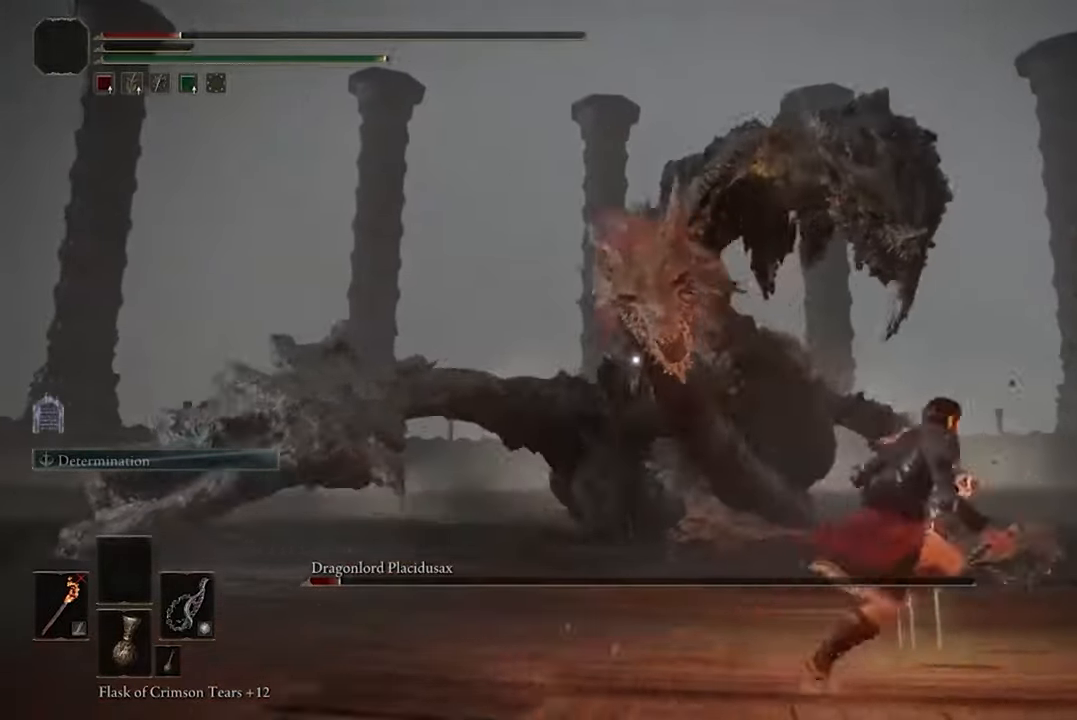
{"buttons": ["B"], "left_stick": "up-right", "right_stick": "center", "events": [[33, "left_stick", "up-right"]]}
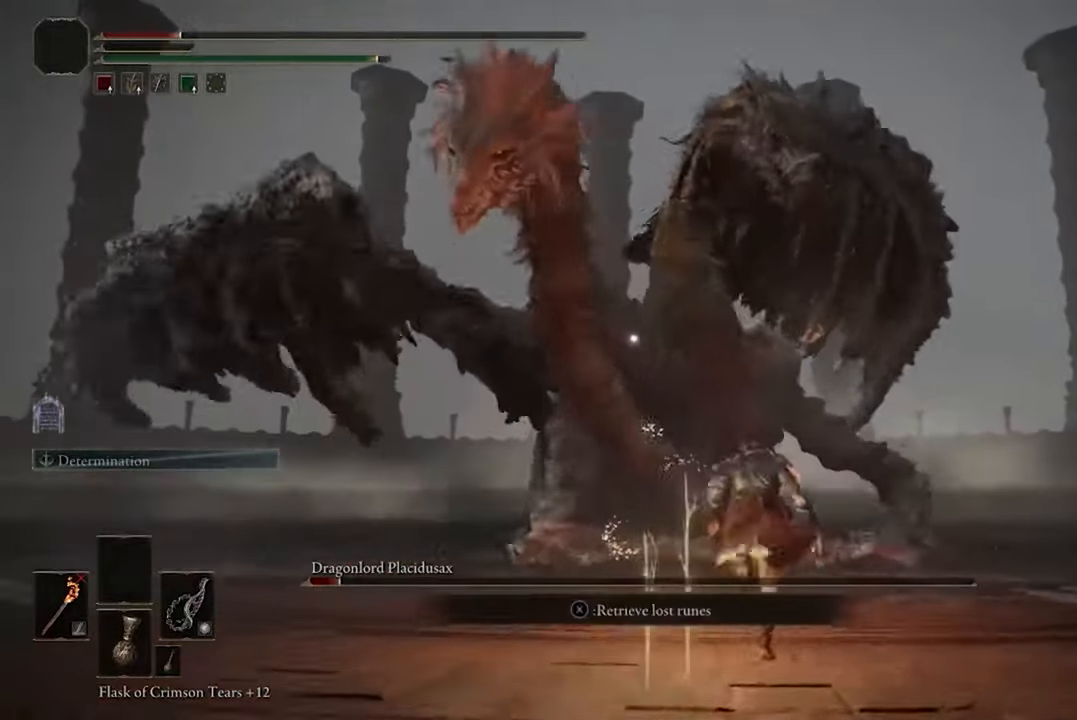
{"buttons": ["B"], "left_stick": "up", "right_stick": "center", "events": [[500, "left_stick", "up"]]}
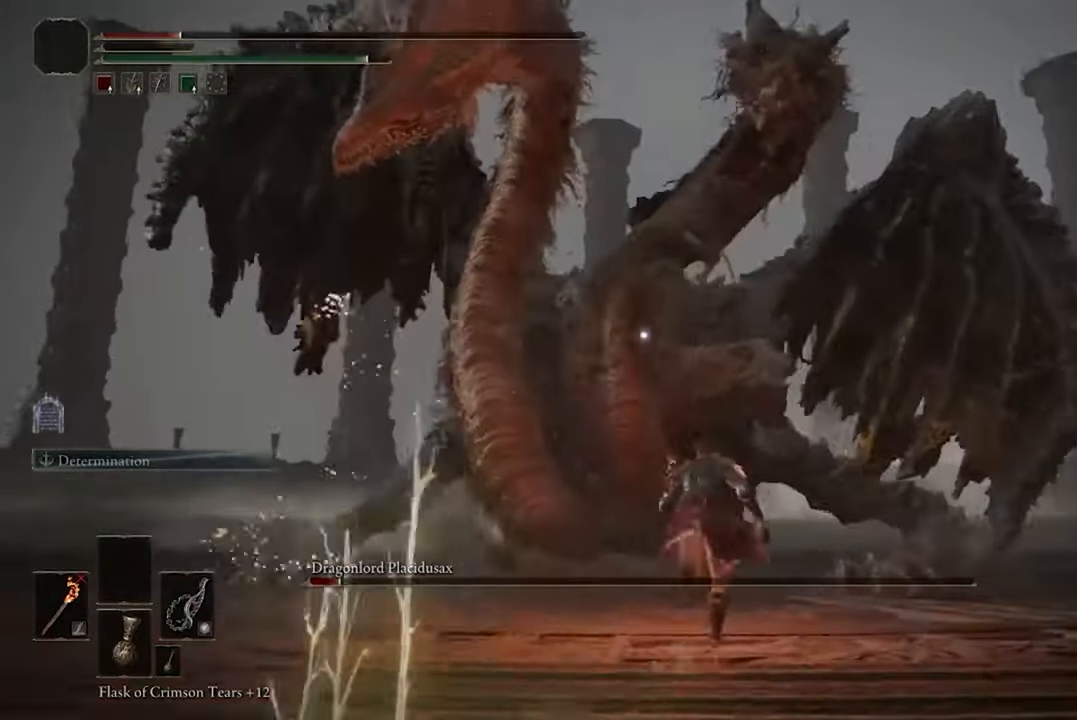
{"buttons": [], "left_stick": "up", "right_stick": "center", "events": [[434, "B", "up"]]}
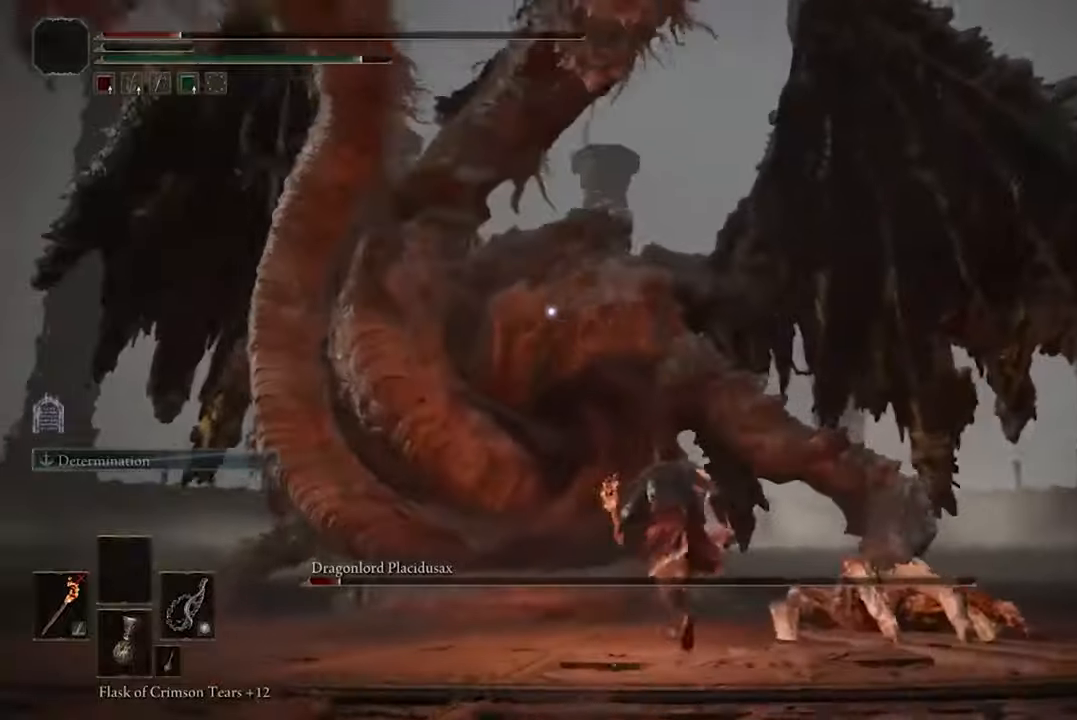
{"buttons": [], "left_stick": "up-right", "right_stick": "center", "events": [[167, "R3", "down"], [300, "R3", "up"], [434, "left_stick", "up-right"]]}
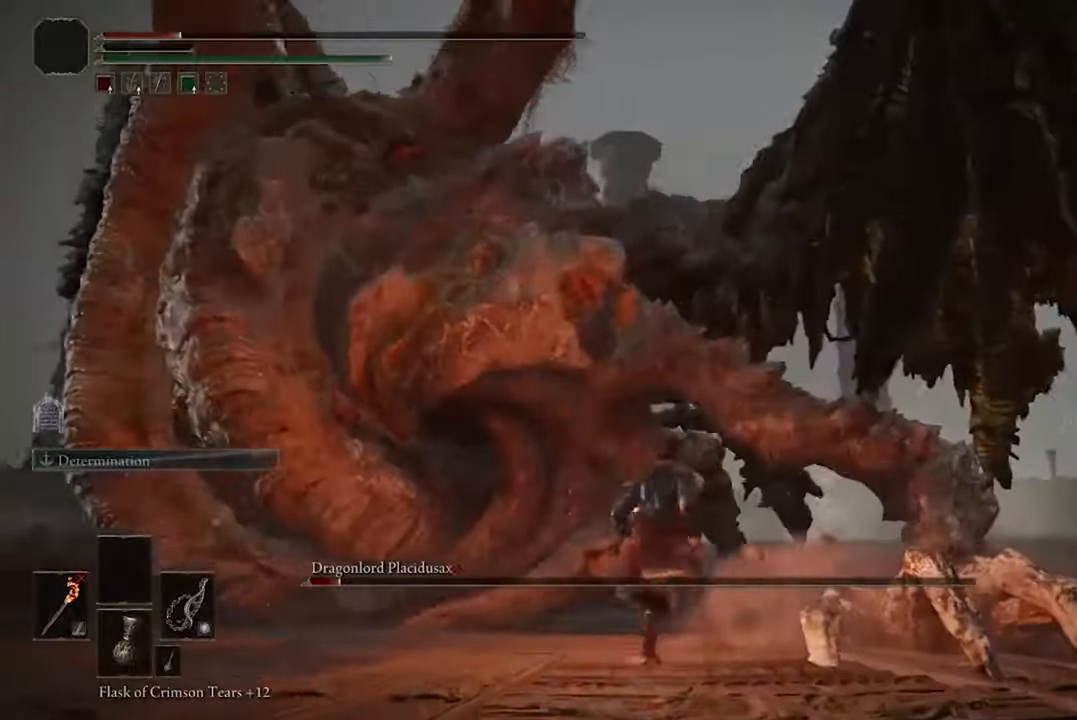
{"buttons": ["B"], "left_stick": "up", "right_stick": "center", "events": [[100, "B", "down"], [300, "left_stick", "up"]]}
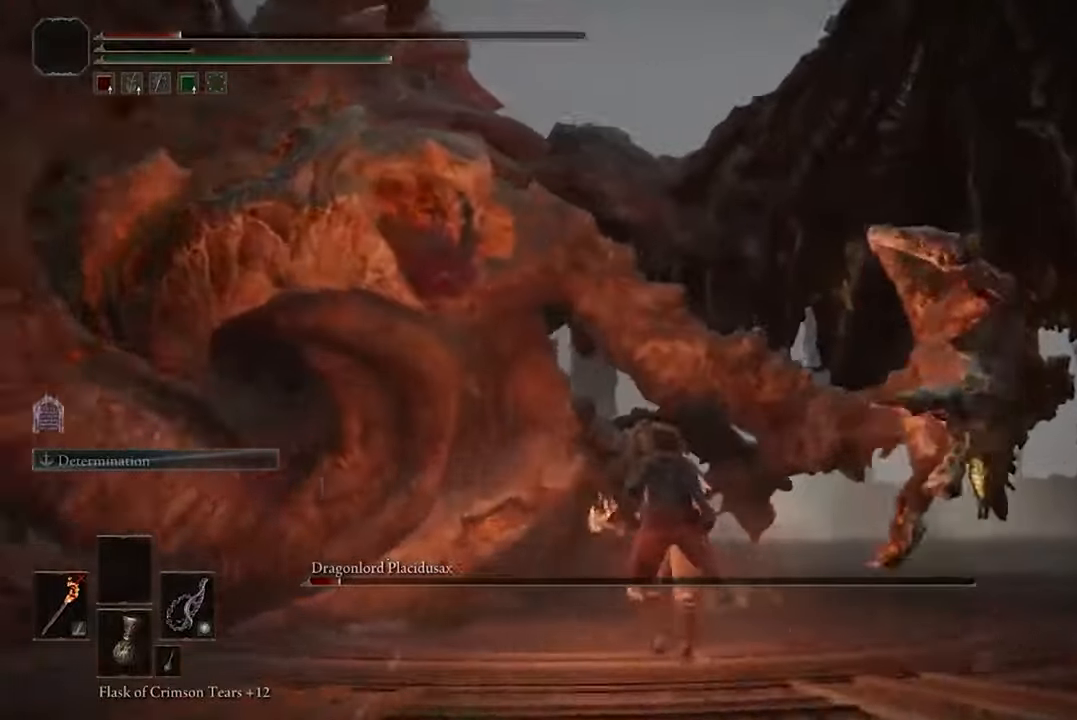
{"buttons": ["B"], "left_stick": "up", "right_stick": "center", "events": []}
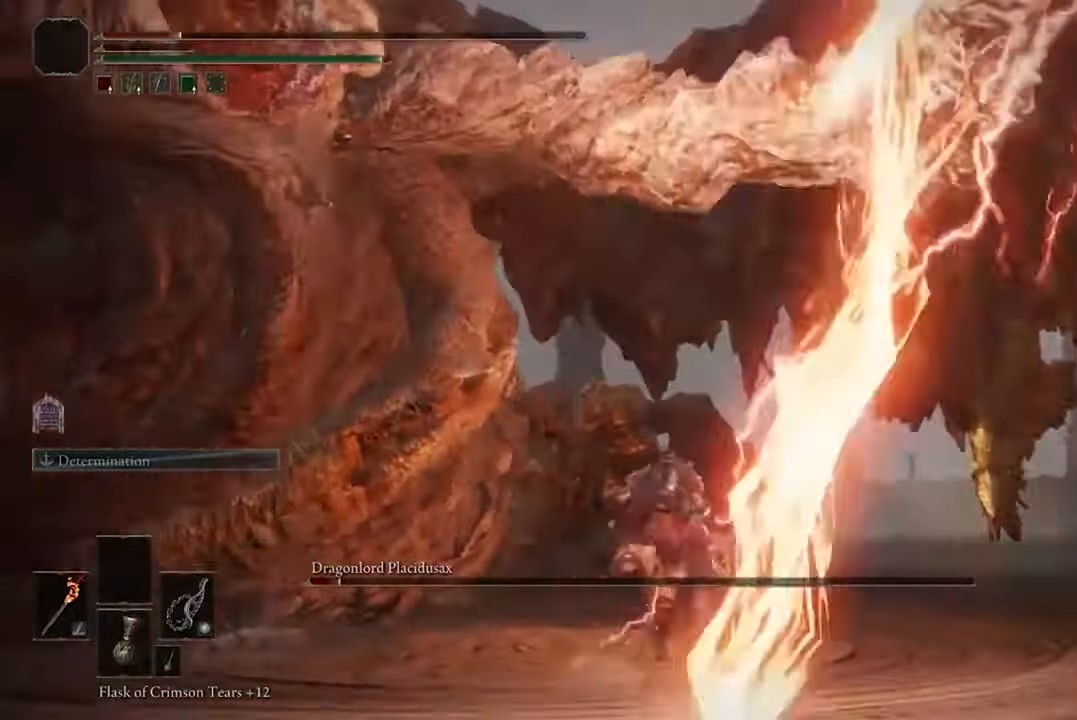
{"buttons": ["B"], "left_stick": "up", "right_stick": "center", "events": []}
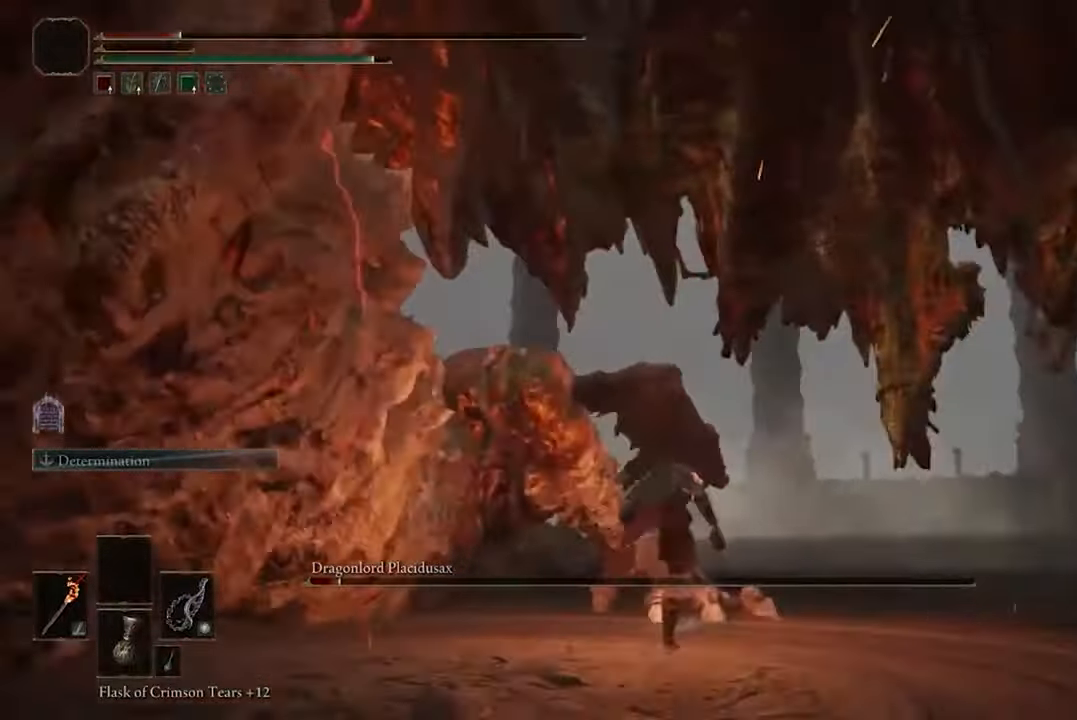
{"buttons": ["B"], "left_stick": "up", "right_stick": "center", "events": [[67, "left_stick", "up-right"], [500, "left_stick", "up"]]}
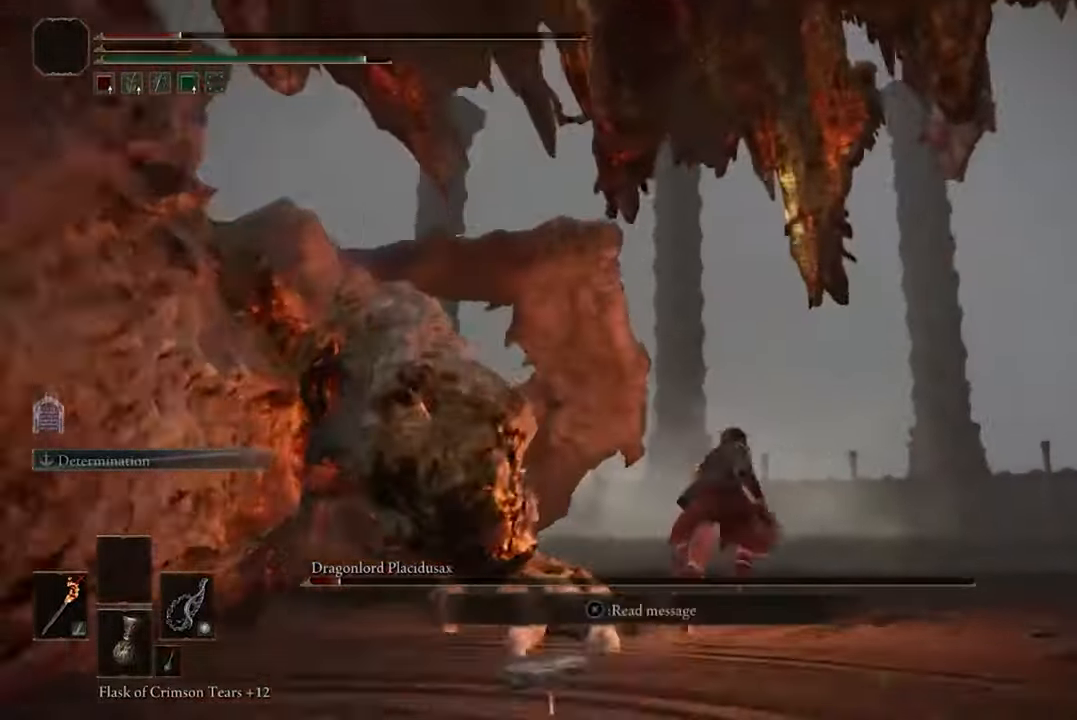
{"buttons": ["B"], "left_stick": "up", "right_stick": "center", "events": []}
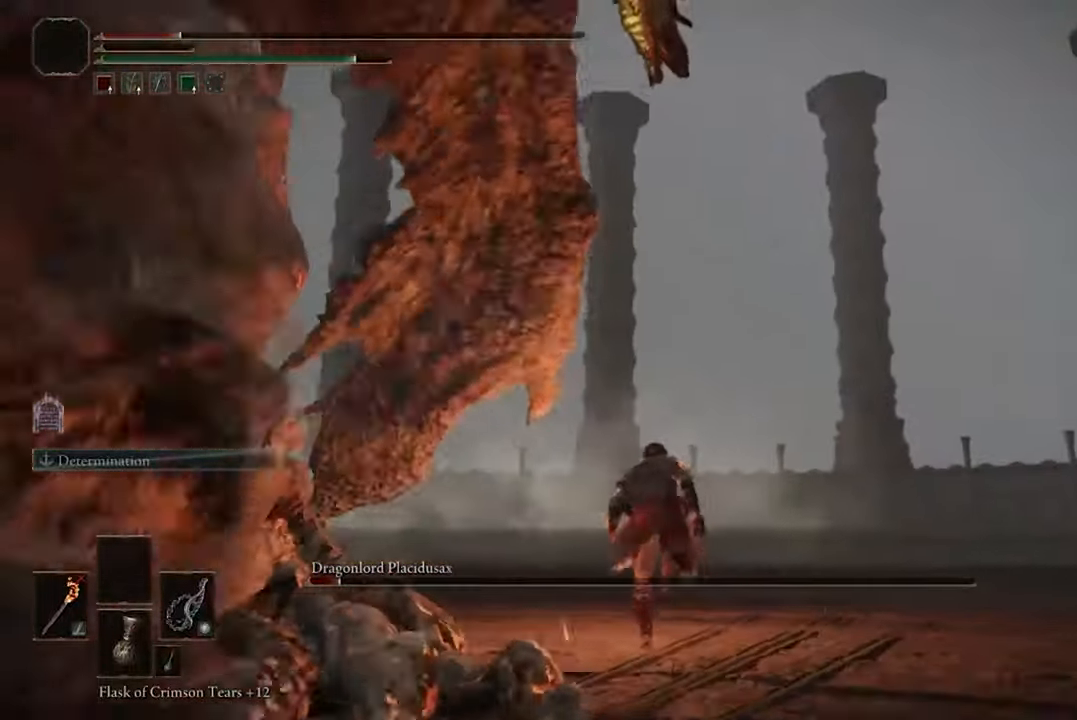
{"buttons": ["B"], "left_stick": "up", "right_stick": "center", "events": []}
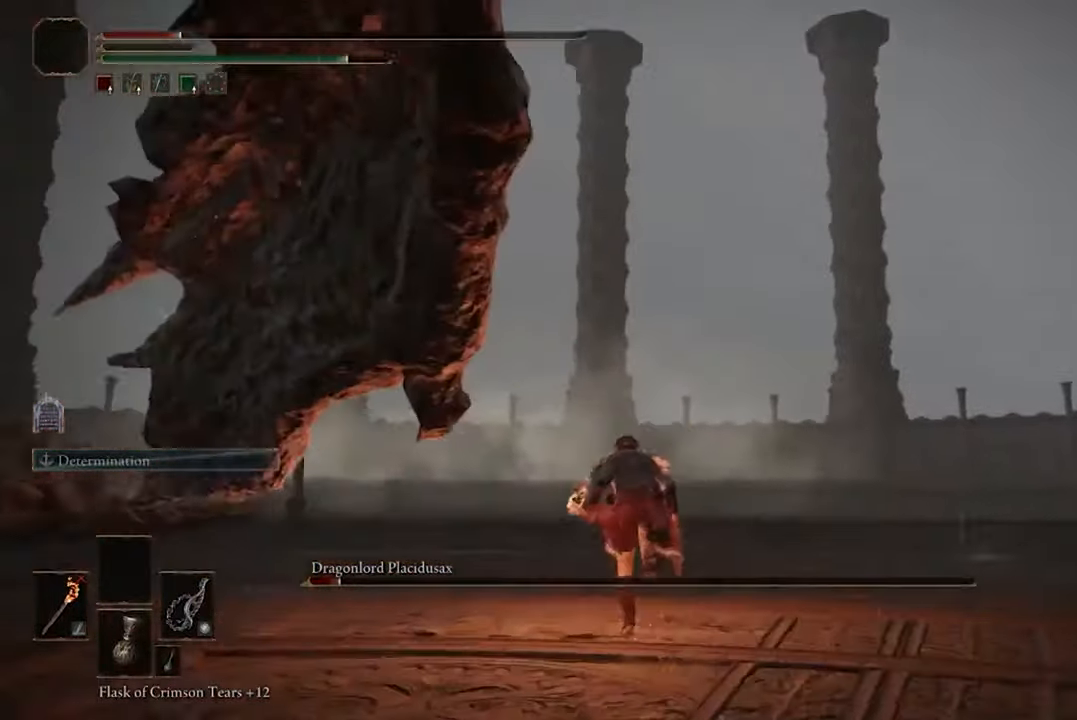
{"buttons": ["B"], "left_stick": "up", "right_stick": "center", "events": []}
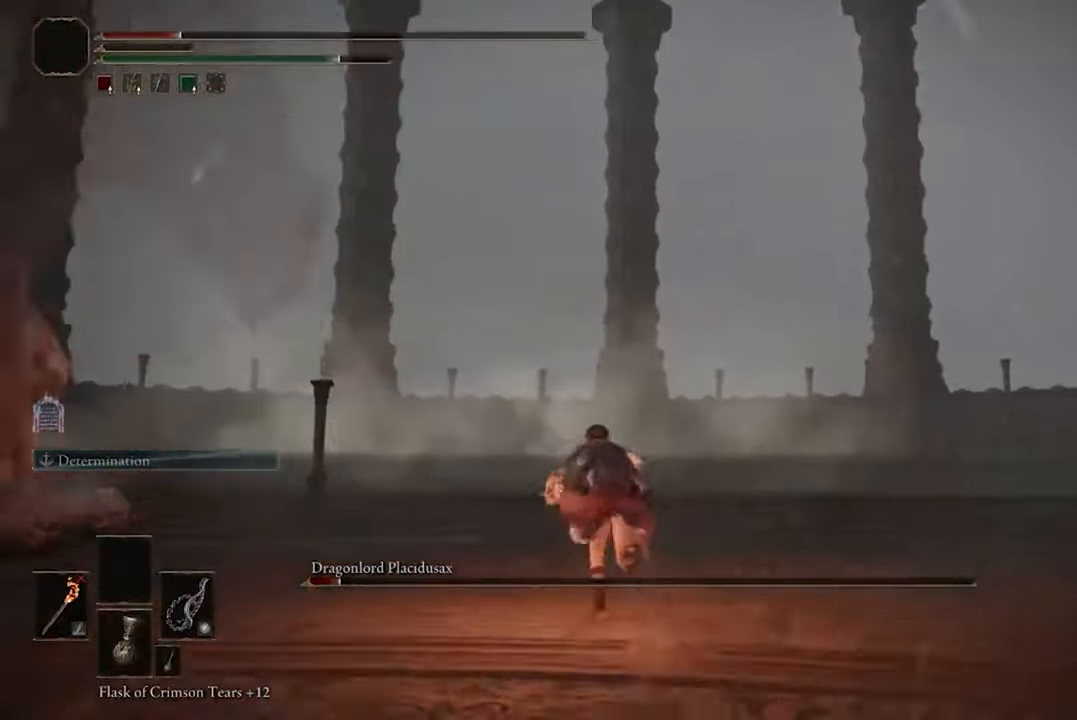
{"buttons": ["B"], "left_stick": "up", "right_stick": "center", "events": []}
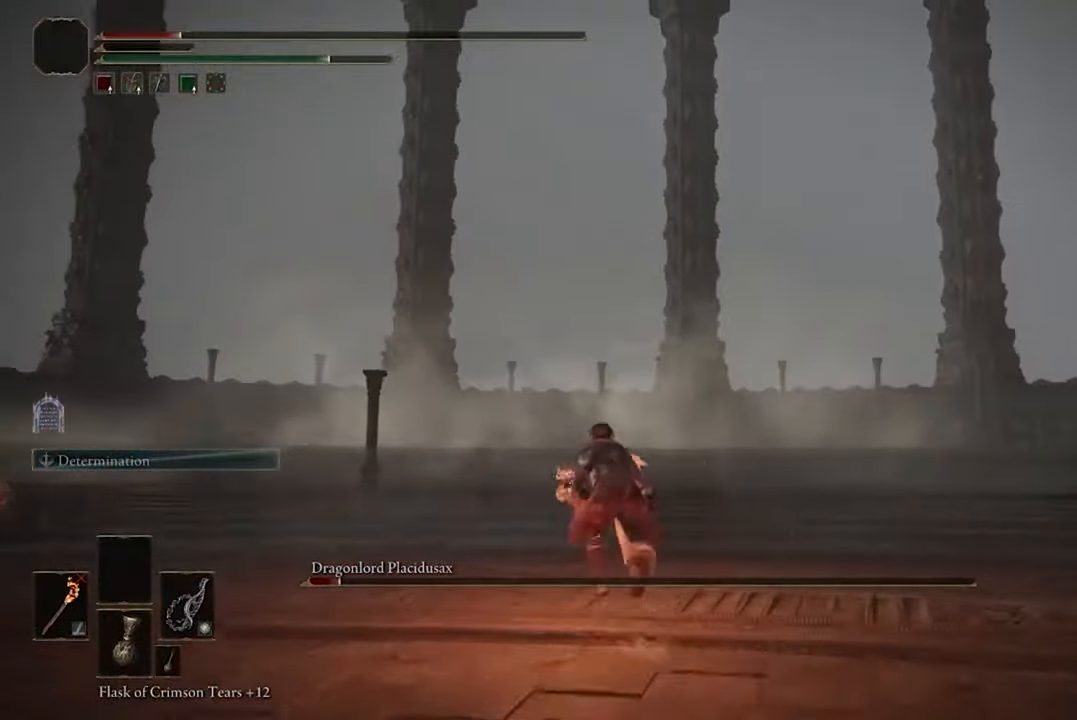
{"buttons": ["B"], "left_stick": "up", "right_stick": "center", "events": []}